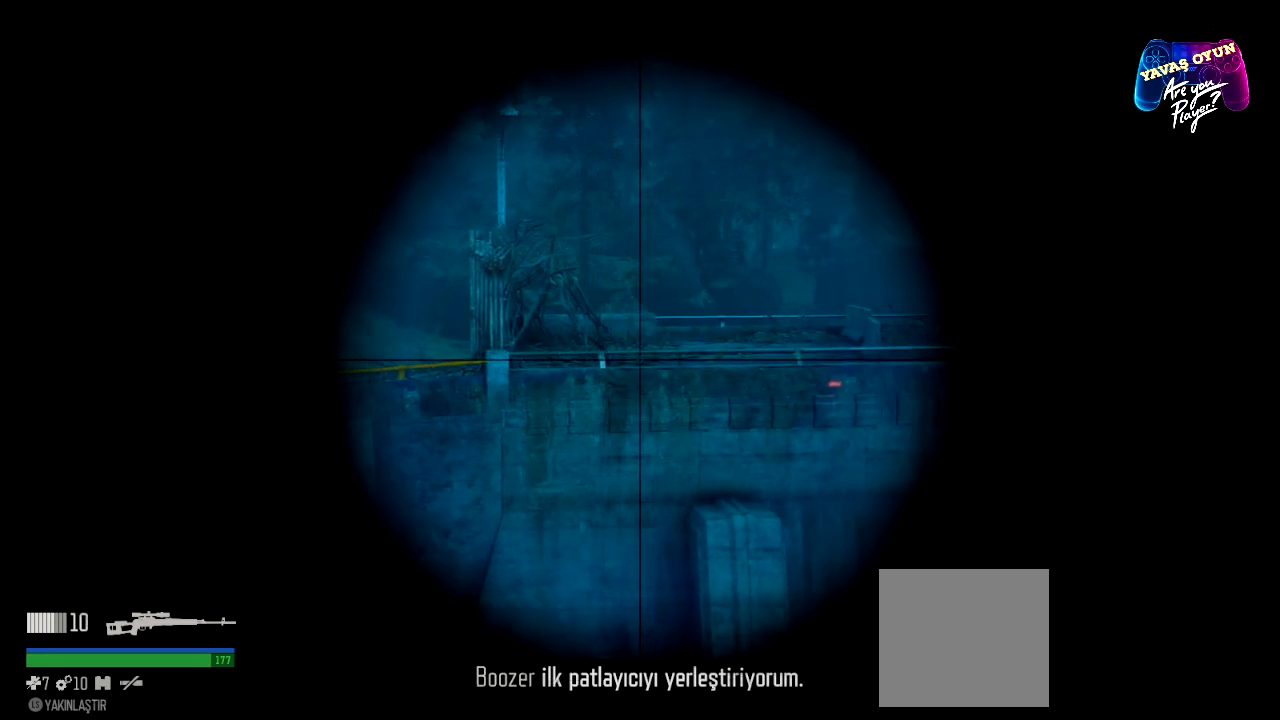
Gameplay with a controller (Xbox layout); each line is a JSON object with the inputs held at the frame after it. "events" lists button and stick changes between this image and that frame as [ms after this image, input, new state], when the widget could be followed in between.
{"buttons": ["L2"], "left_stick": "center", "right_stick": "center", "events": [[367, "right_stick", "center"]]}
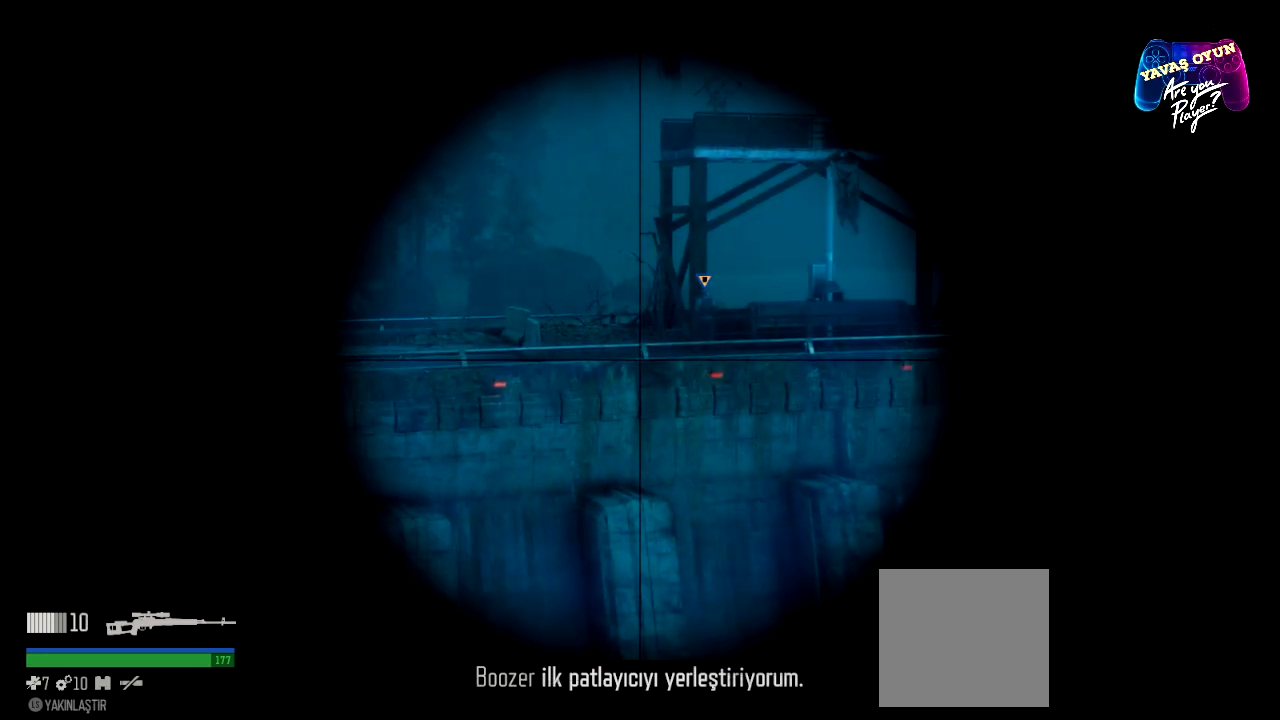
{"buttons": [], "left_stick": "center", "right_stick": "center", "events": [[50, "L2", "up"]]}
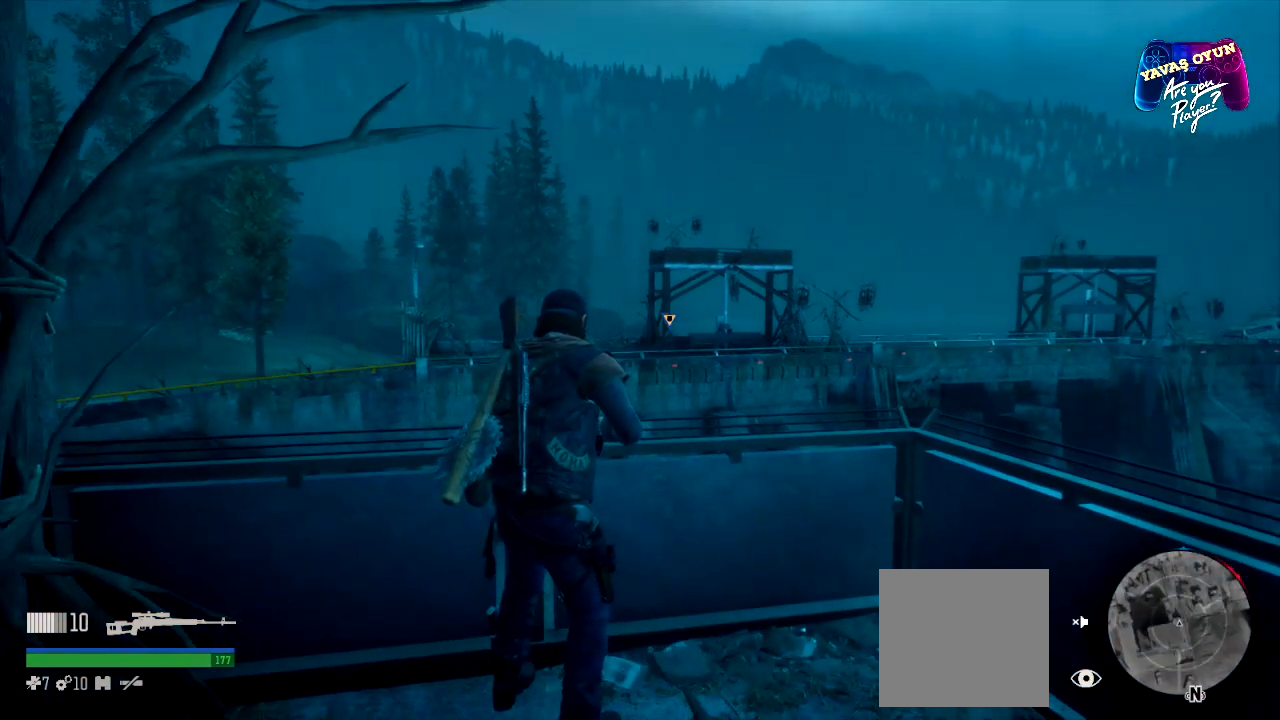
{"buttons": ["L2"], "left_stick": "center", "right_stick": "center", "events": [[100, "L2", "down"], [317, "right_stick", "right"], [433, "right_stick", "center"]]}
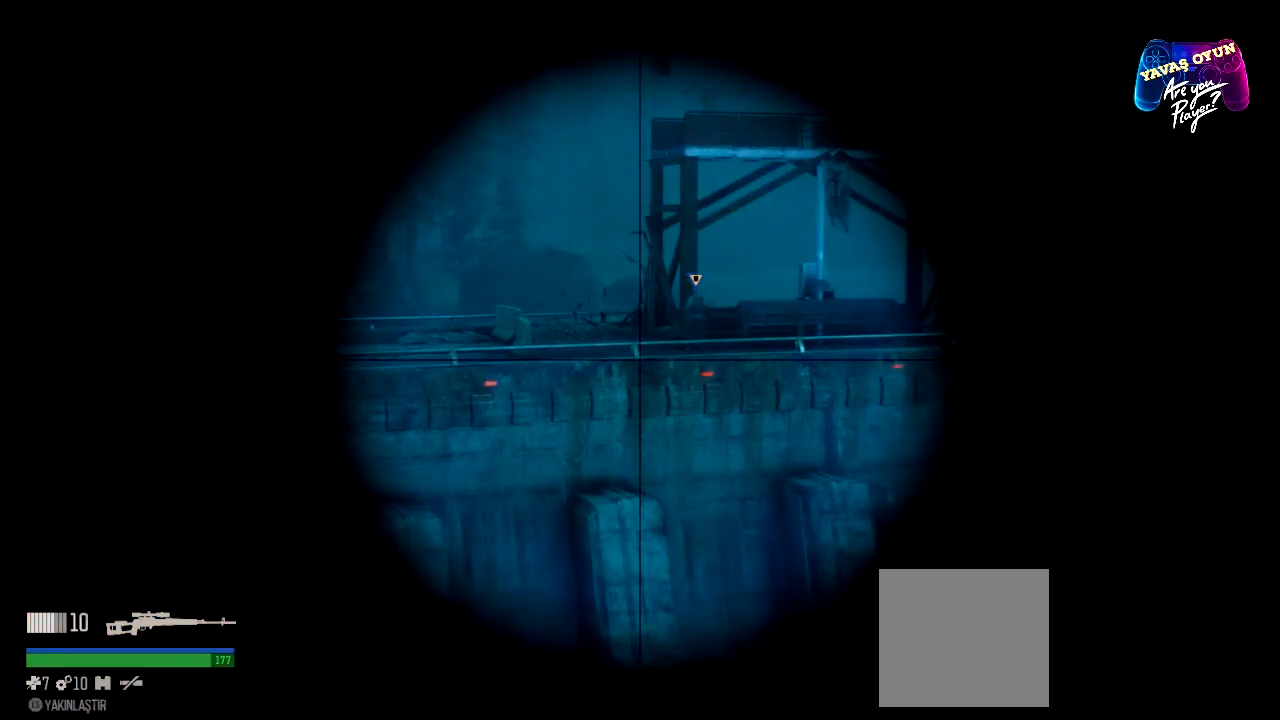
{"buttons": ["L2"], "left_stick": "center", "right_stick": "center", "events": [[150, "right_stick", "up-right"], [383, "right_stick", "center"]]}
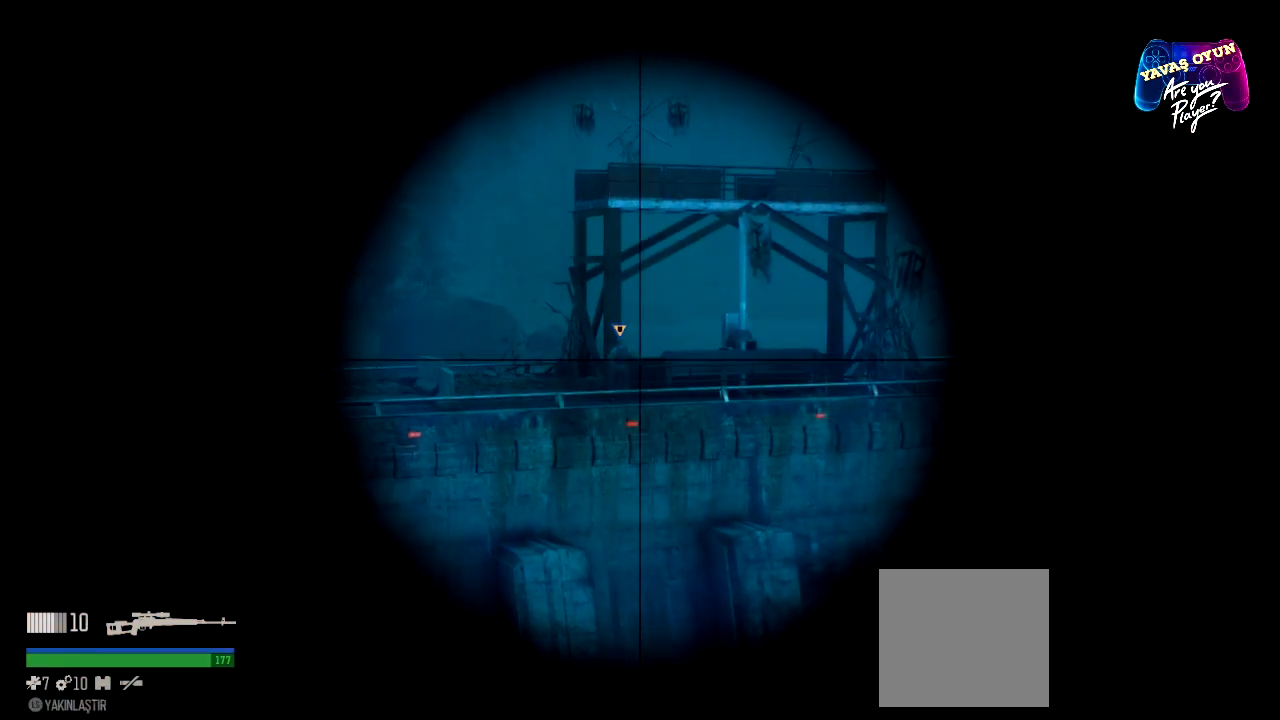
{"buttons": ["L2"], "left_stick": "center", "right_stick": "center", "events": []}
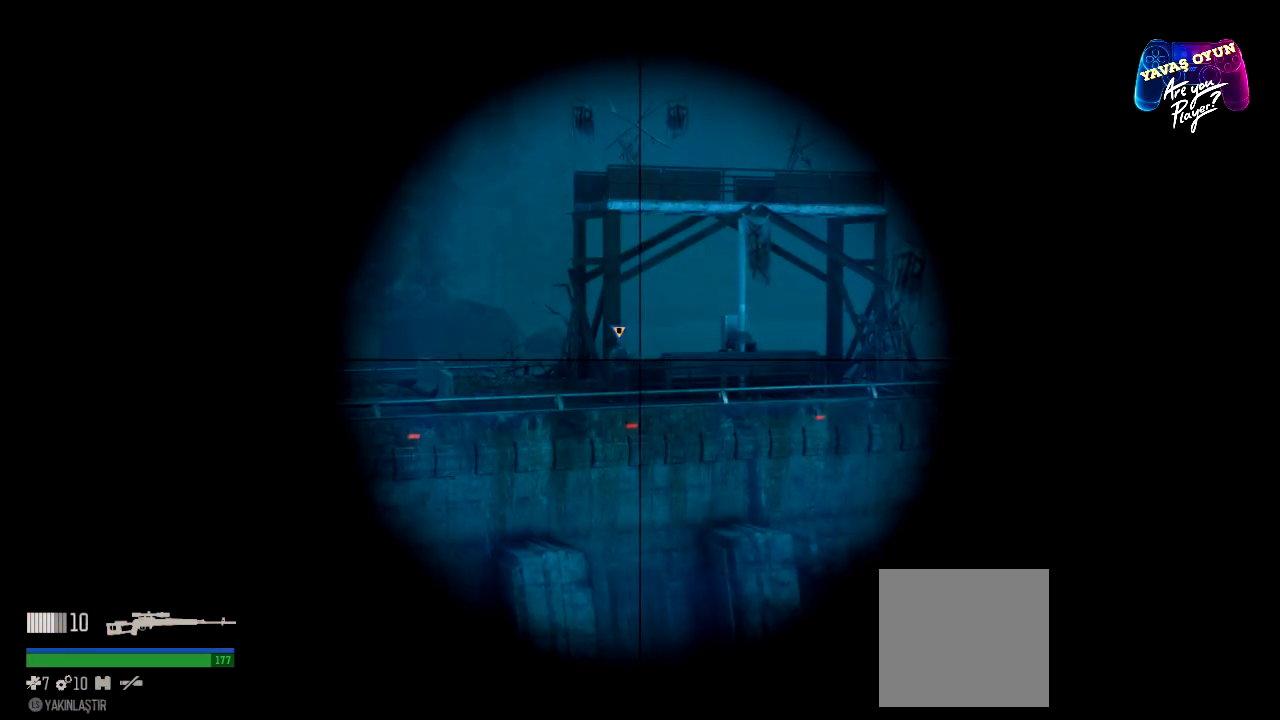
{"buttons": ["L2"], "left_stick": "center", "right_stick": "center", "events": []}
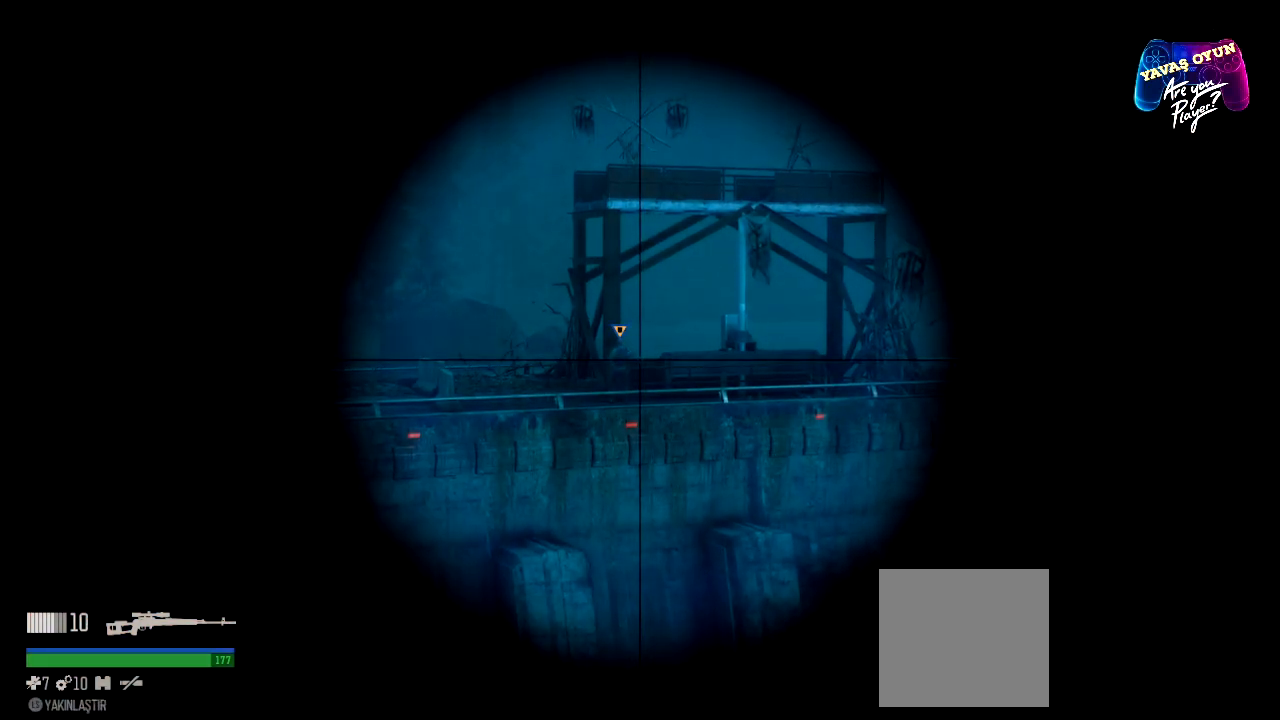
{"buttons": ["L2"], "left_stick": "center", "right_stick": "right", "events": [[433, "right_stick", "right"]]}
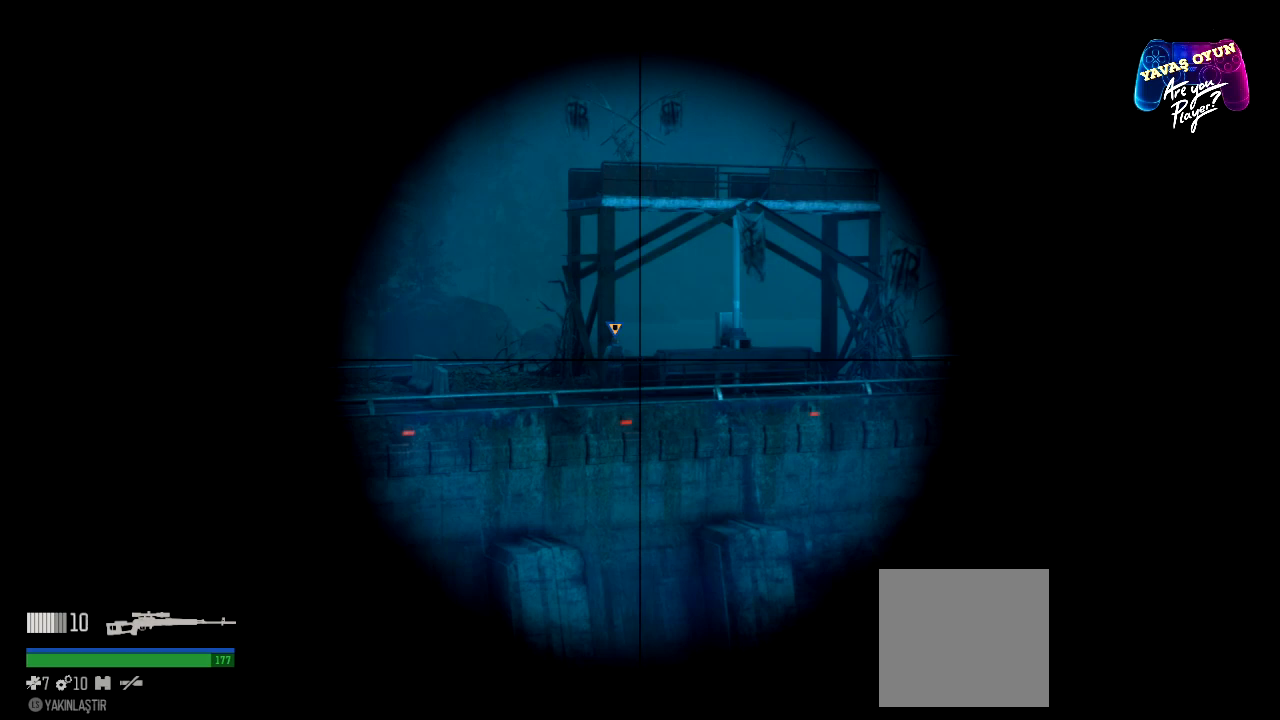
{"buttons": ["L2"], "left_stick": "center", "right_stick": "center", "events": [[367, "right_stick", "center"]]}
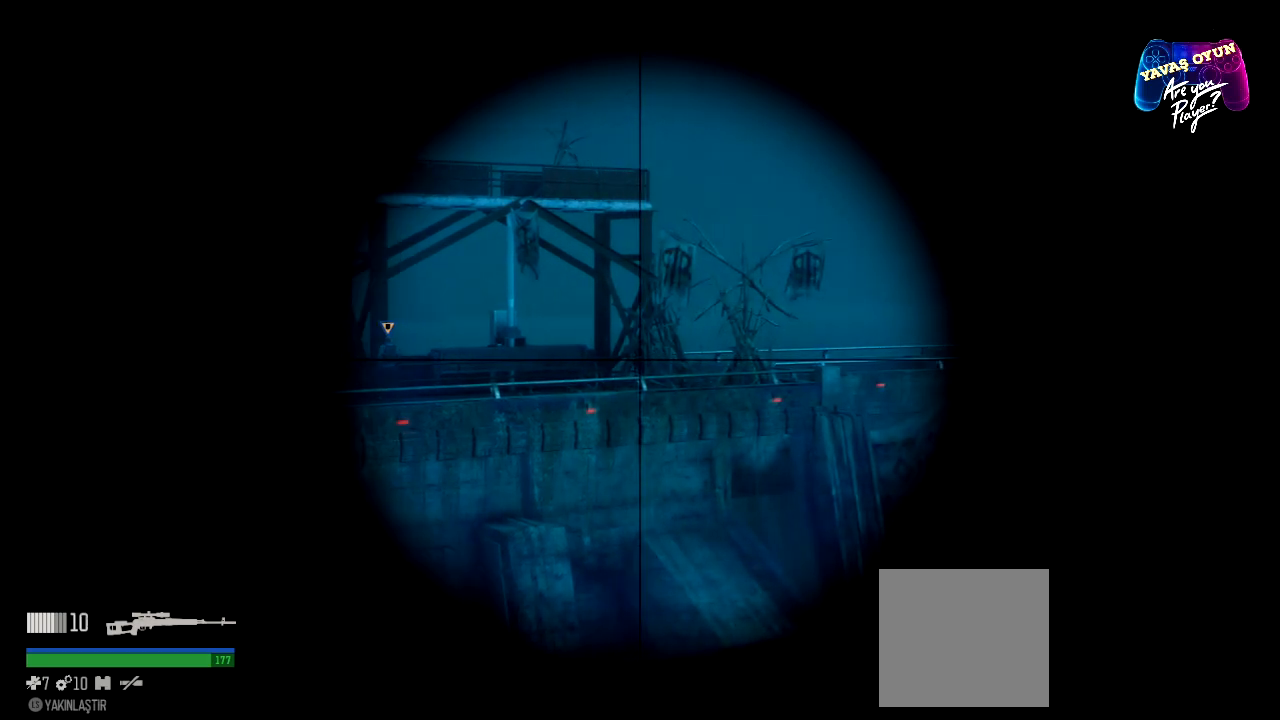
{"buttons": ["L2"], "left_stick": "center", "right_stick": "center", "events": []}
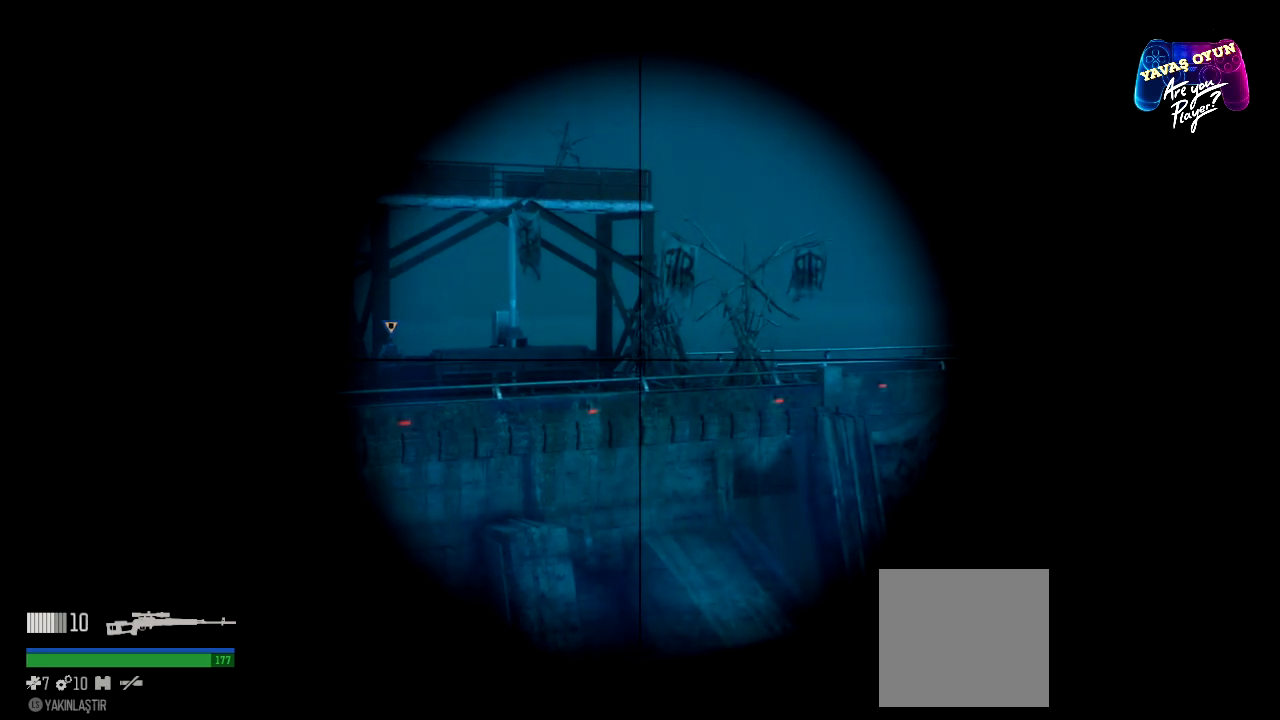
{"buttons": ["L2"], "left_stick": "center", "right_stick": "right", "events": [[433, "right_stick", "right"]]}
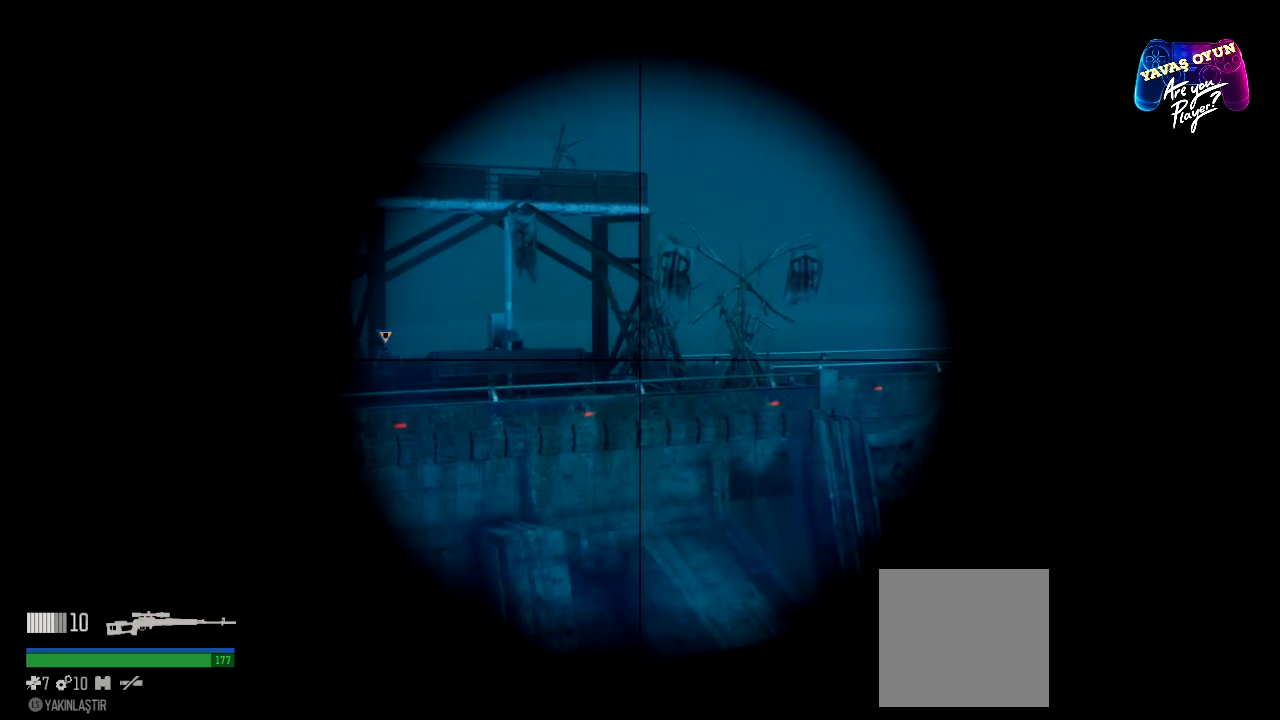
{"buttons": ["L2"], "left_stick": "center", "right_stick": "center", "events": [[383, "right_stick", "center"]]}
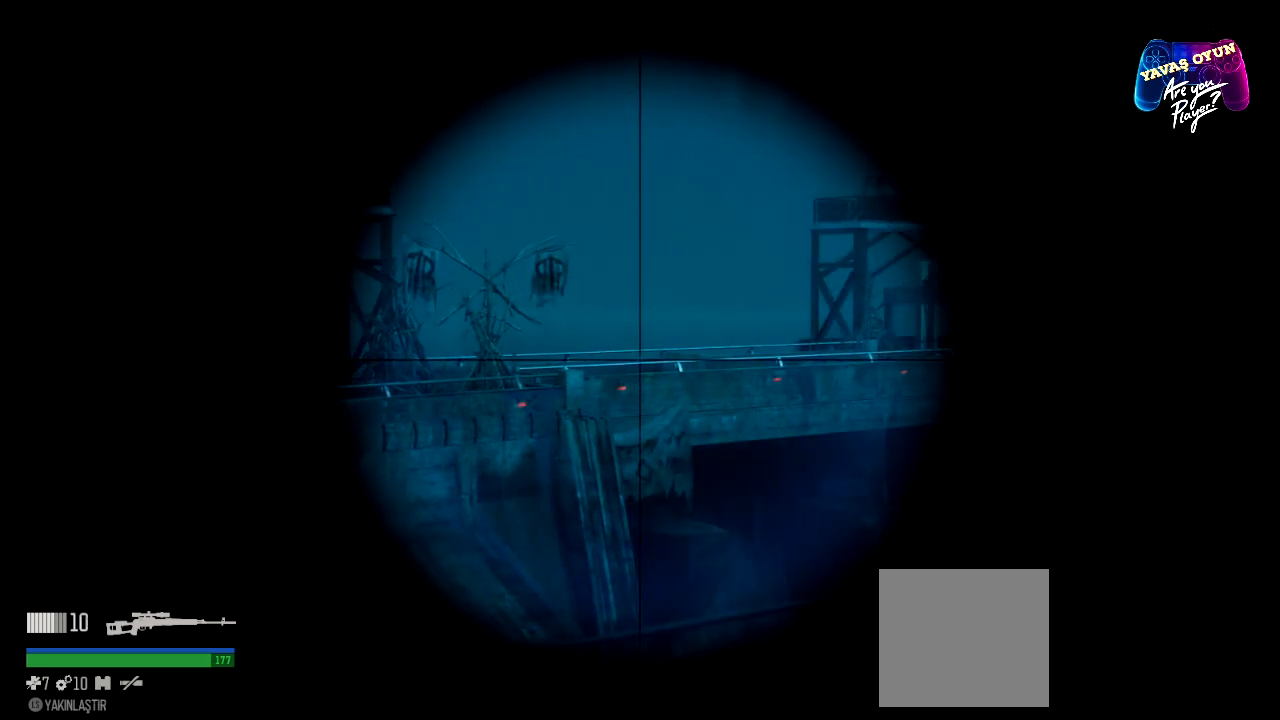
{"buttons": ["L2"], "left_stick": "center", "right_stick": "center", "events": []}
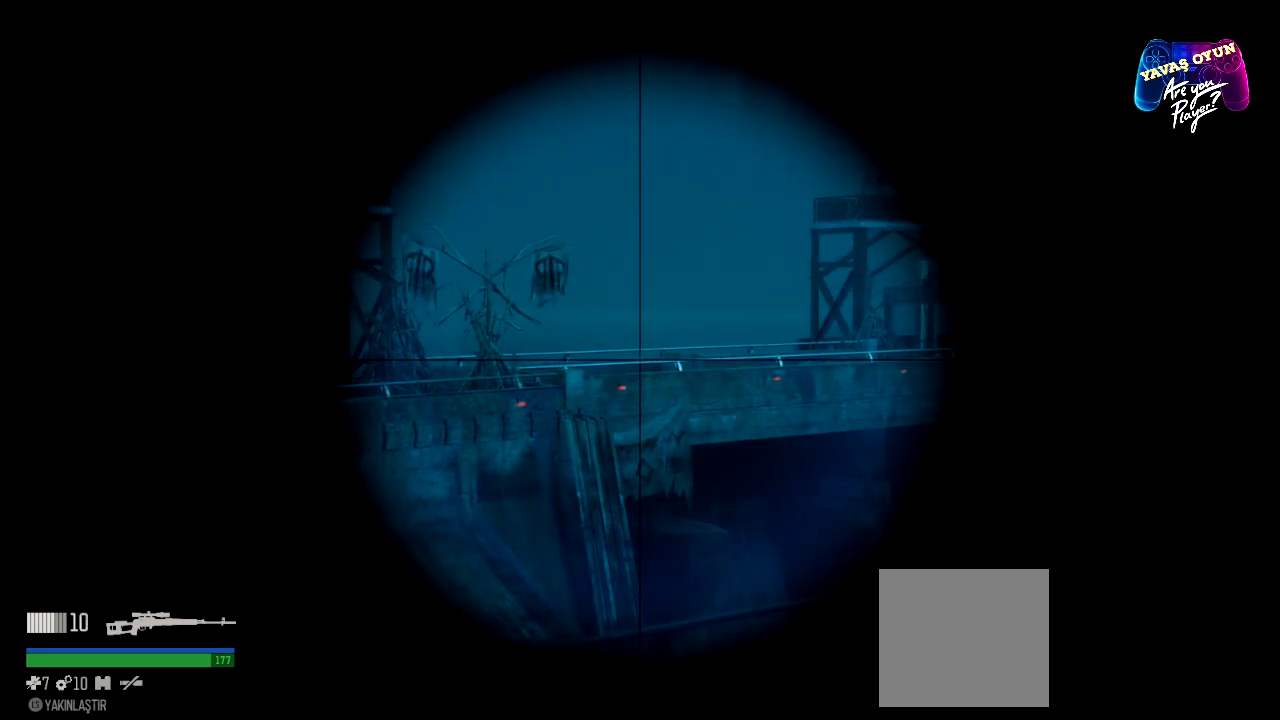
{"buttons": ["L2"], "left_stick": "center", "right_stick": "right", "events": [[100, "right_stick", "right"]]}
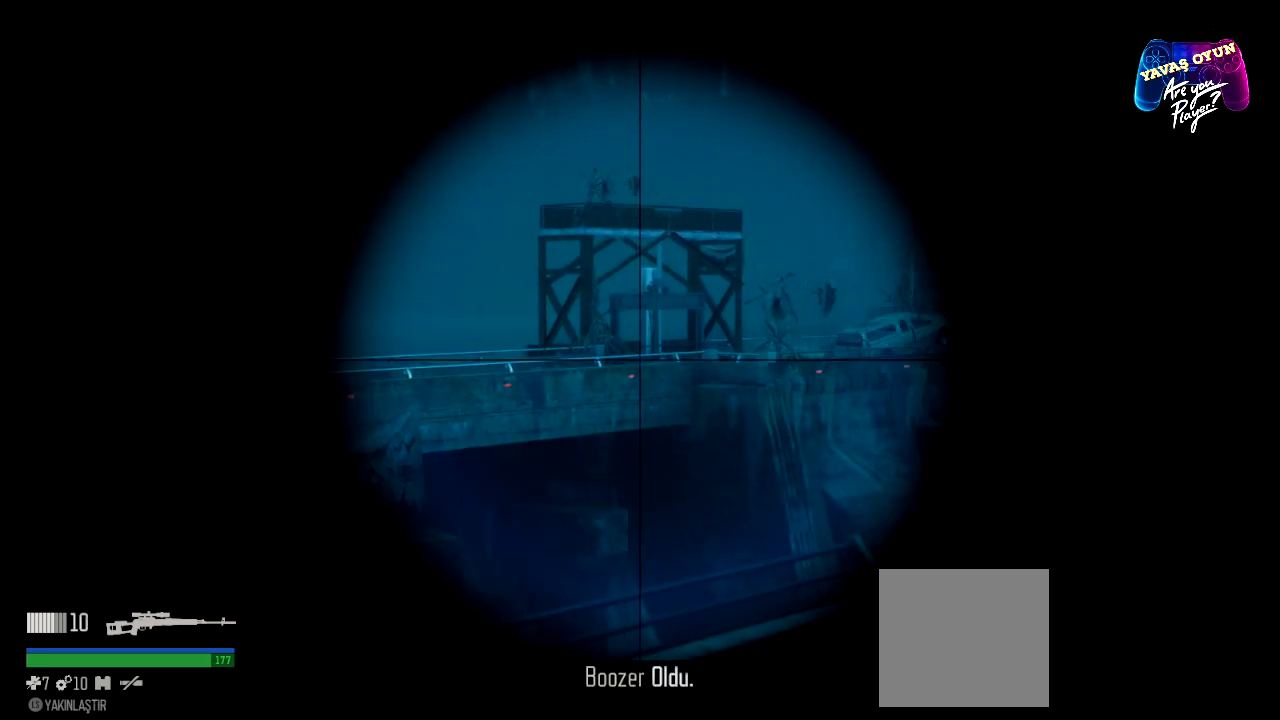
{"buttons": ["L2"], "left_stick": "center", "right_stick": "center", "events": [[67, "right_stick", "center"]]}
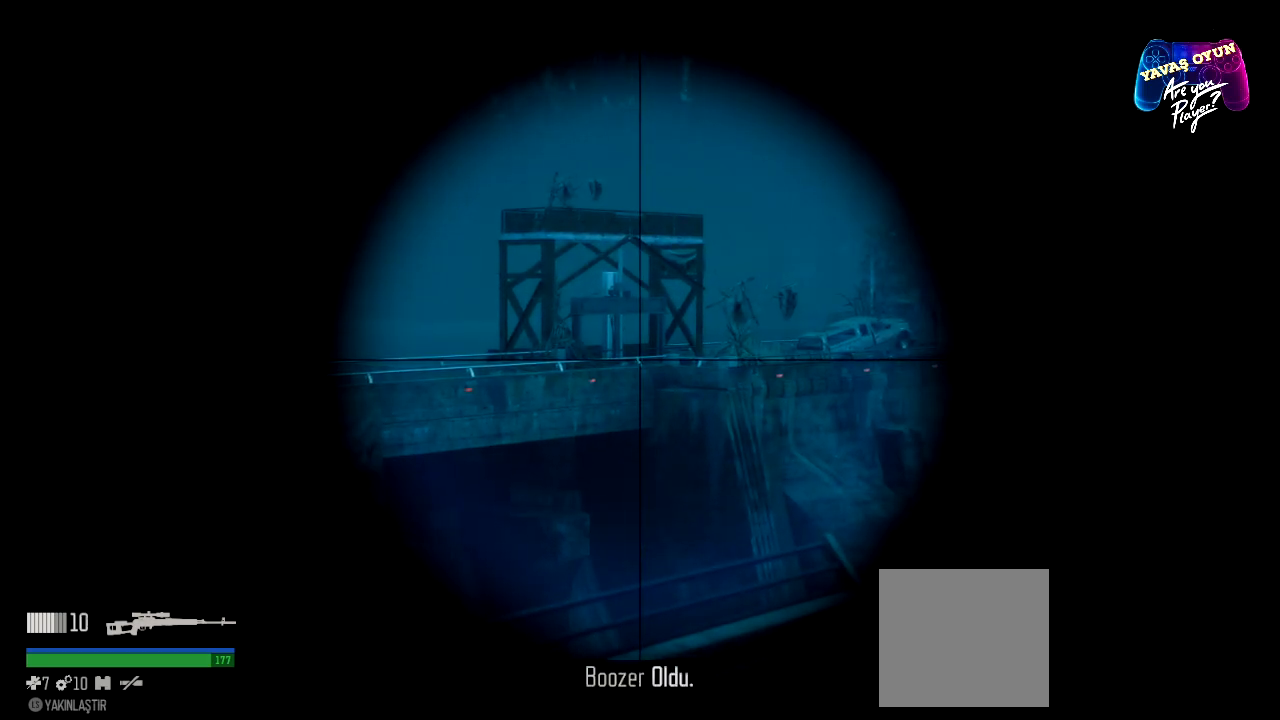
{"buttons": ["L2"], "left_stick": "center", "right_stick": "left", "events": [[100, "right_stick", "down-left"], [417, "right_stick", "left"]]}
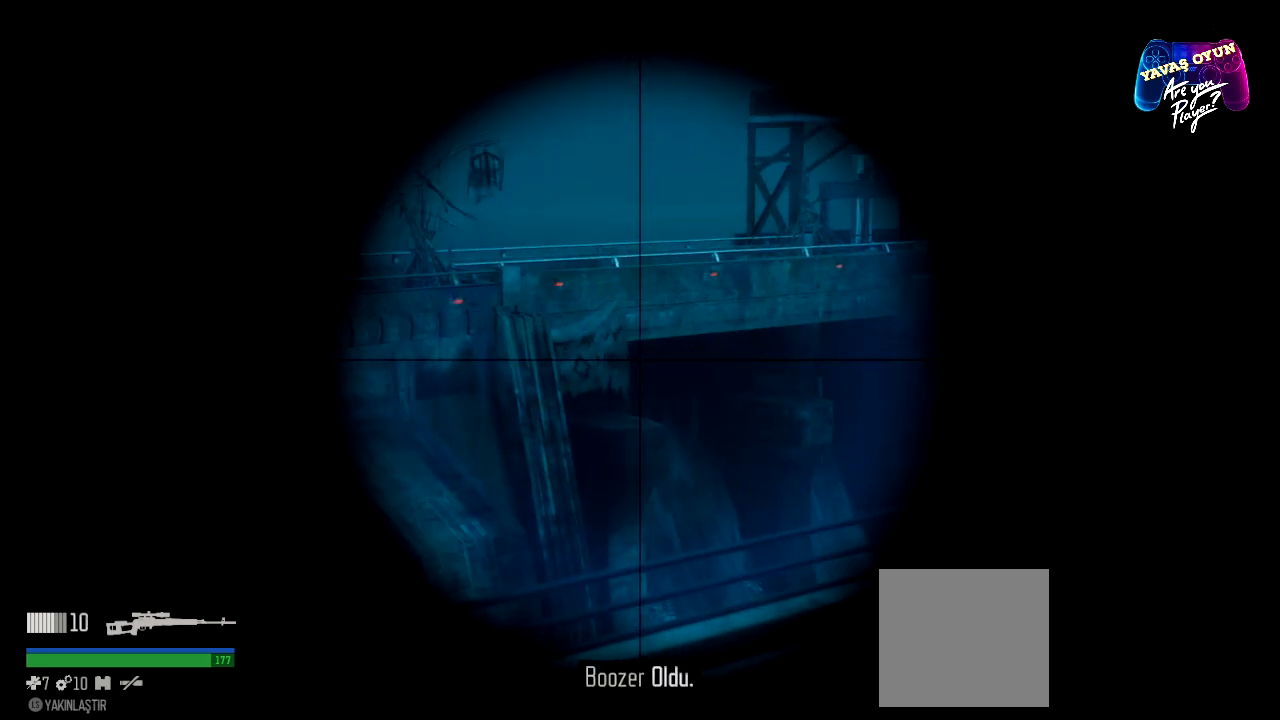
{"buttons": ["L2"], "left_stick": "center", "right_stick": "center", "events": [[417, "right_stick", "center"]]}
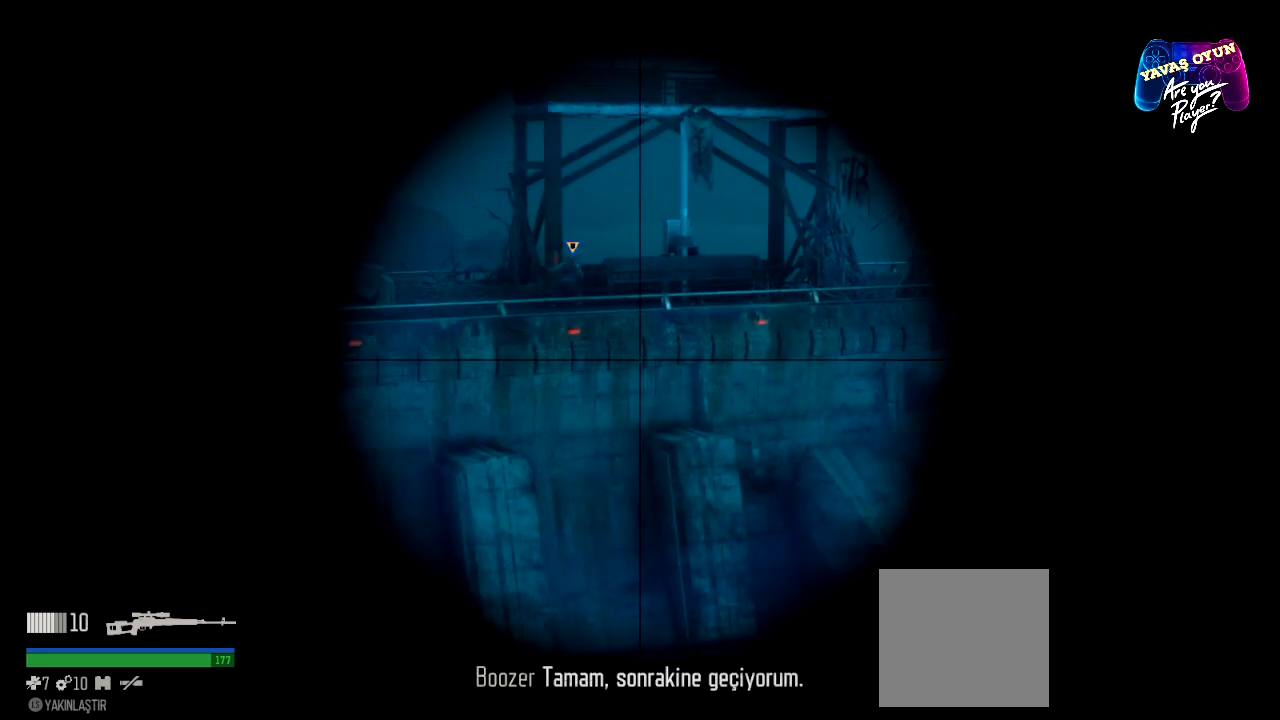
{"buttons": ["L2"], "left_stick": "center", "right_stick": "up-left", "events": [[300, "right_stick", "up-left"]]}
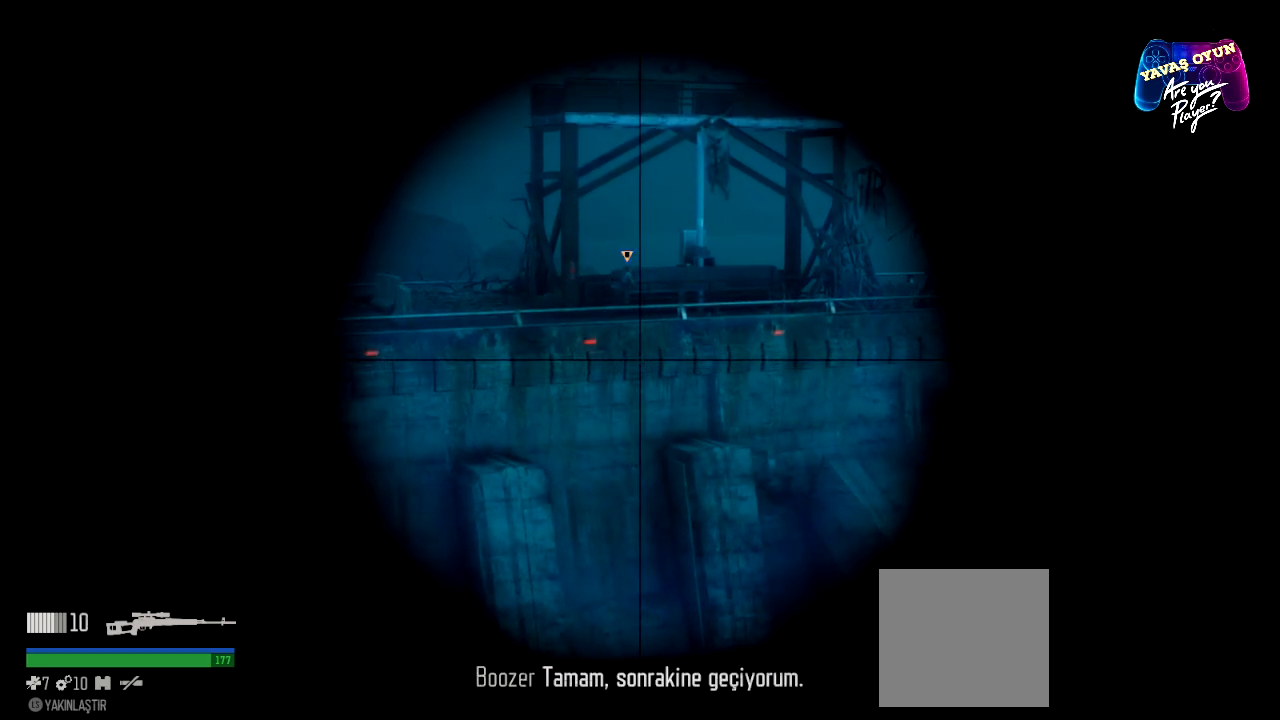
{"buttons": ["L2"], "left_stick": "center", "right_stick": "center", "events": [[33, "right_stick", "center"], [200, "right_stick", "right"], [450, "right_stick", "center"]]}
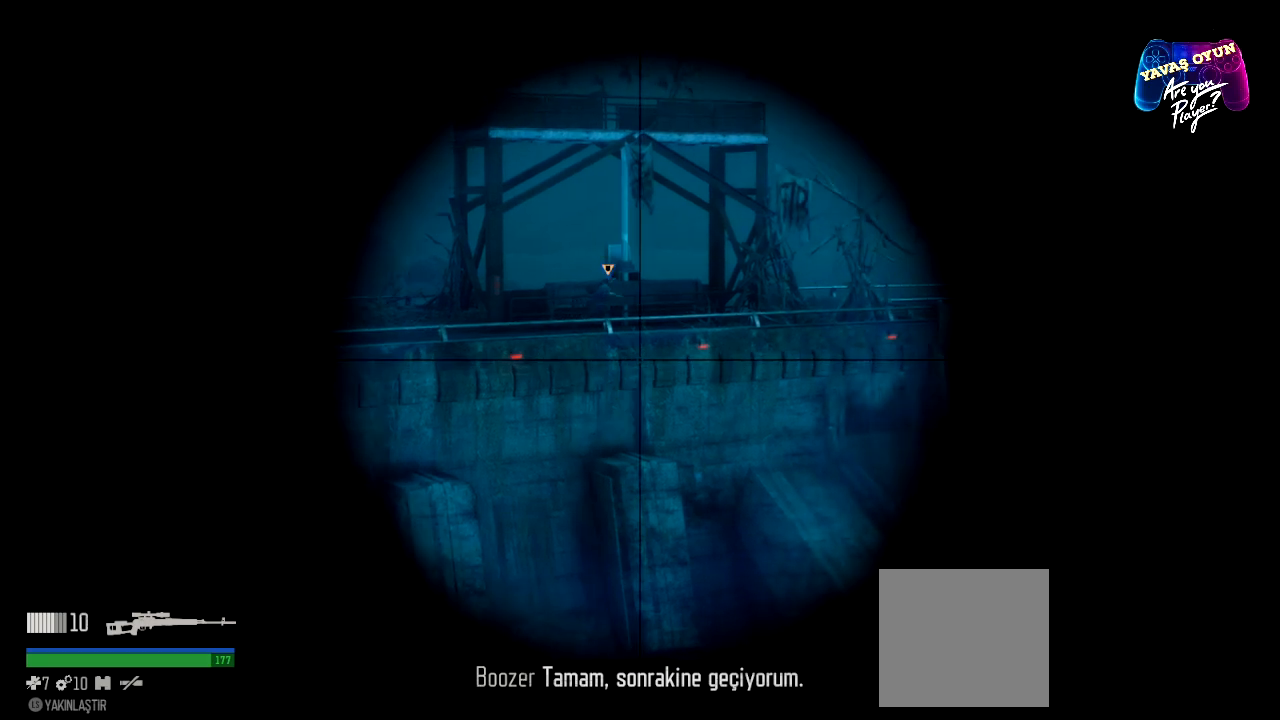
{"buttons": ["L2"], "left_stick": "center", "right_stick": "center", "events": [[33, "right_stick", "up-right"], [300, "right_stick", "center"]]}
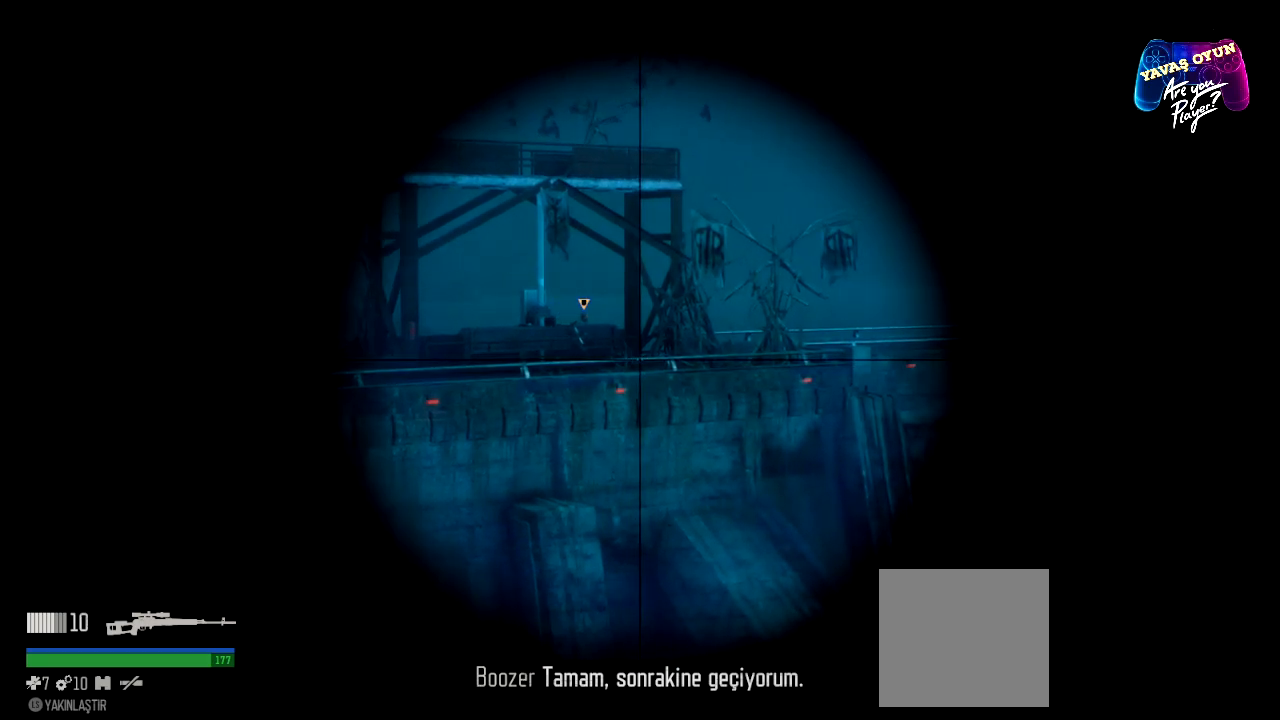
{"buttons": ["L2"], "left_stick": "center", "right_stick": "center", "events": [[117, "right_stick", "up-right"], [350, "right_stick", "center"]]}
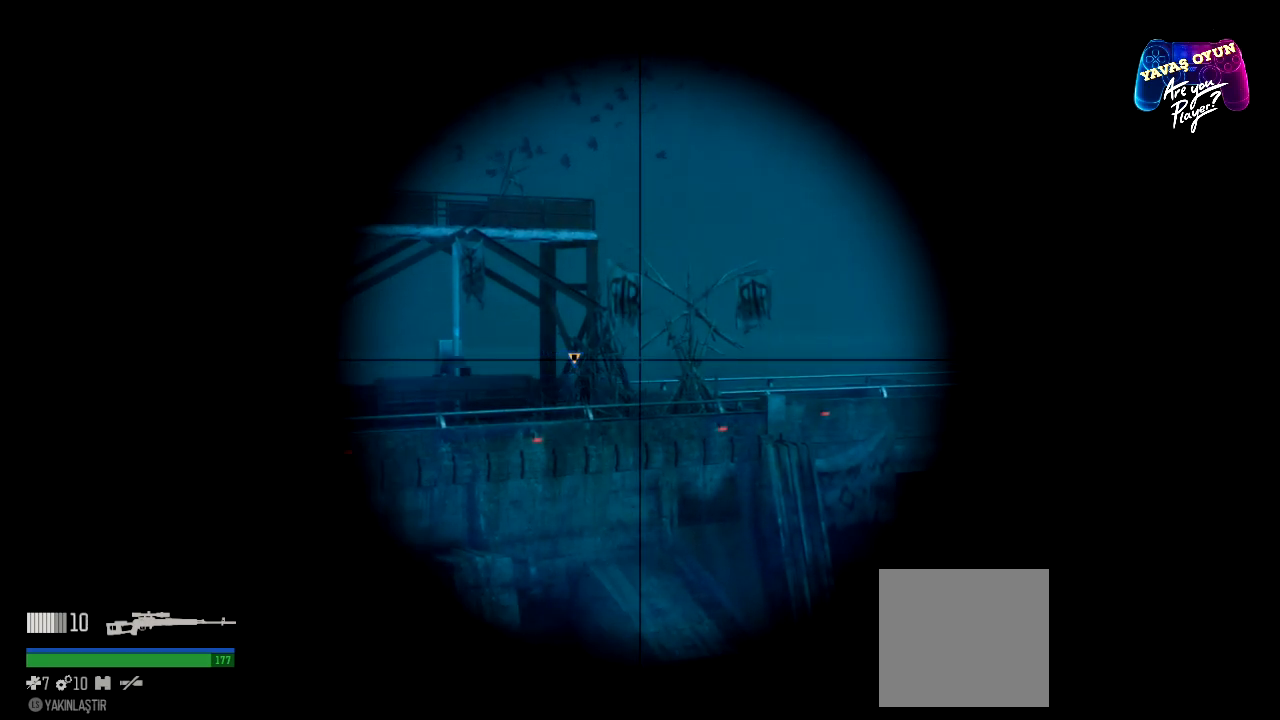
{"buttons": ["L2"], "left_stick": "center", "right_stick": "center", "events": []}
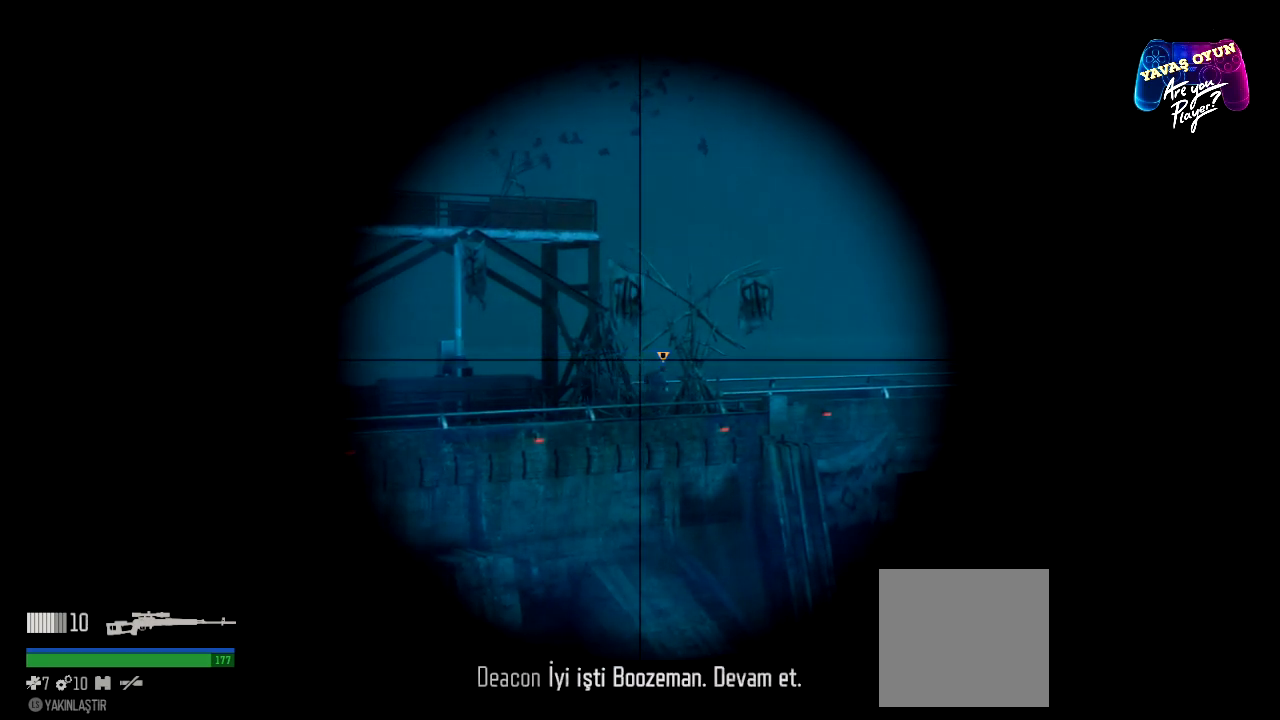
{"buttons": ["L2"], "left_stick": "center", "right_stick": "center", "events": [[33, "right_stick", "right"], [417, "right_stick", "center"]]}
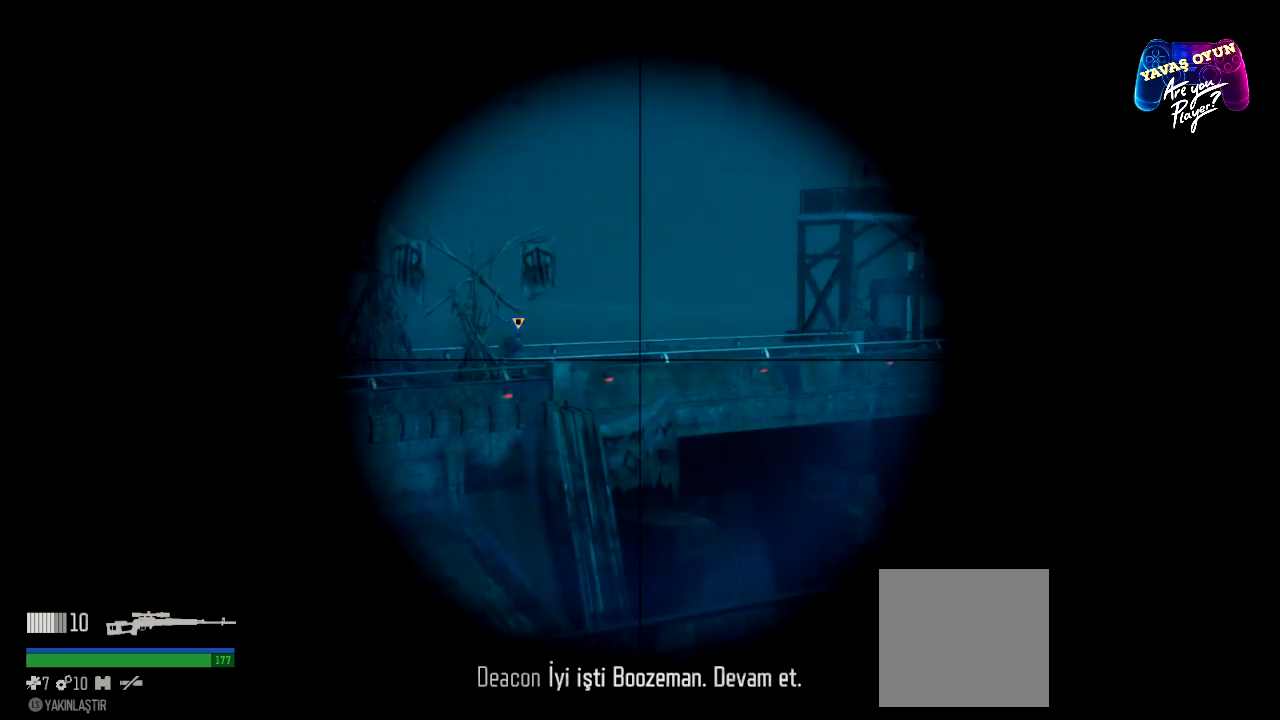
{"buttons": ["L2"], "left_stick": "center", "right_stick": "center", "events": []}
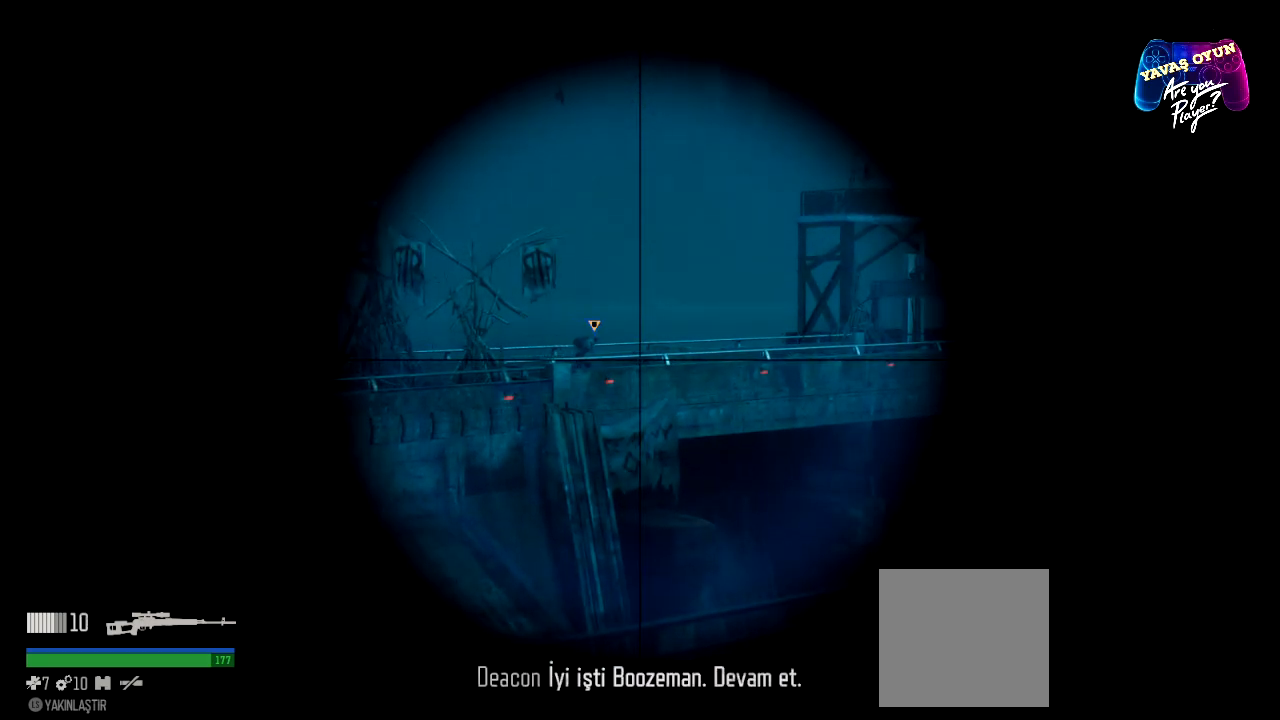
{"buttons": ["L2"], "left_stick": "center", "right_stick": "center", "events": [[17, "right_stick", "right"], [350, "right_stick", "center"]]}
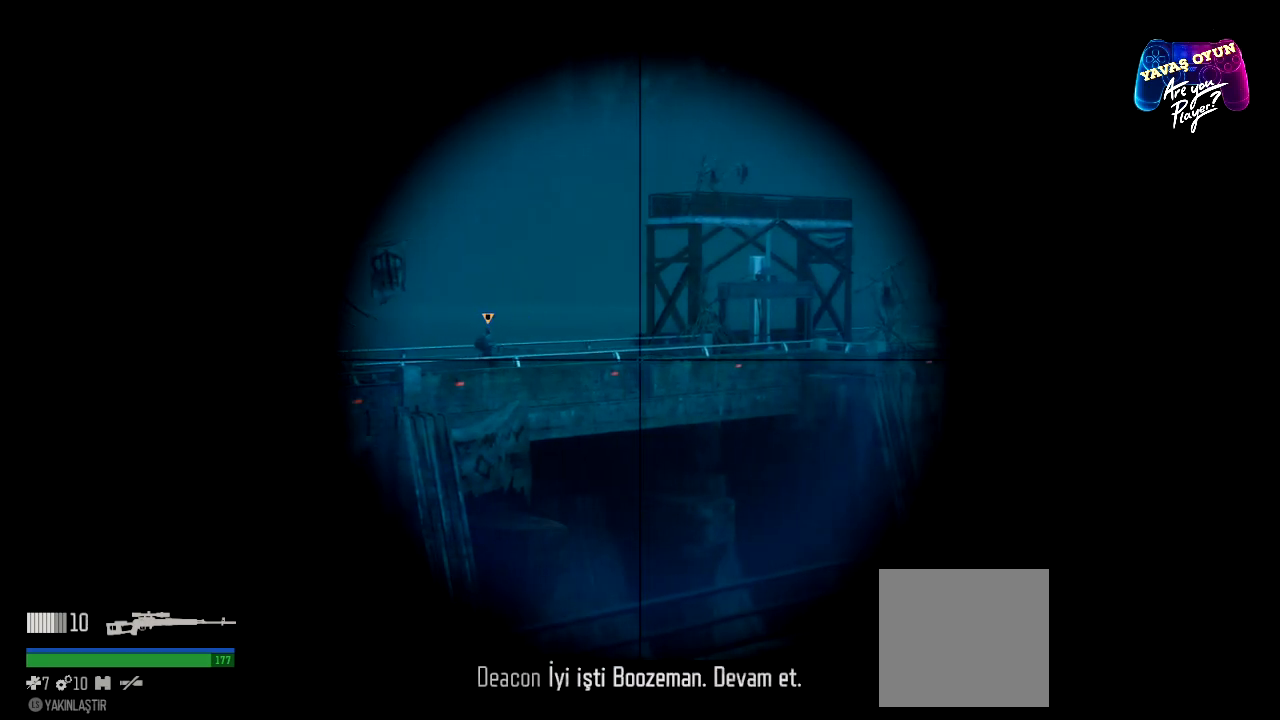
{"buttons": ["L2"], "left_stick": "center", "right_stick": "center", "events": [[150, "right_stick", "right"], [317, "right_stick", "center"]]}
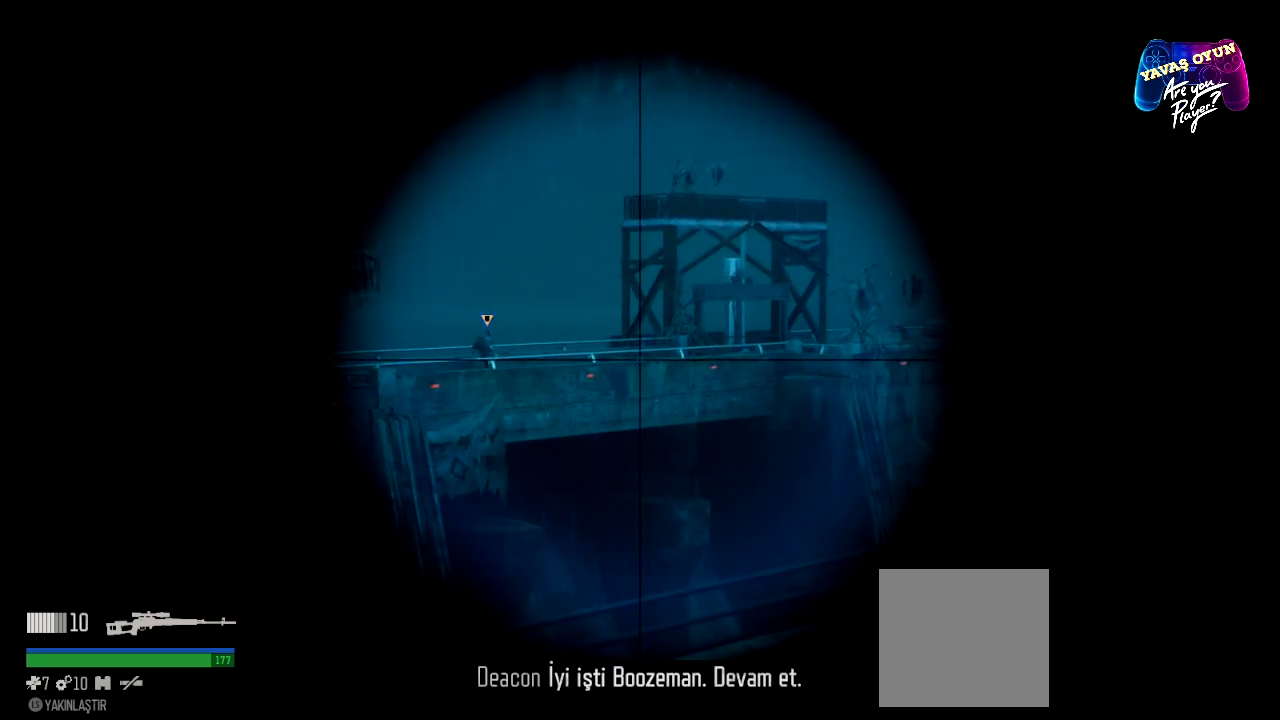
{"buttons": ["L2"], "left_stick": "center", "right_stick": "right", "events": [[483, "right_stick", "right"]]}
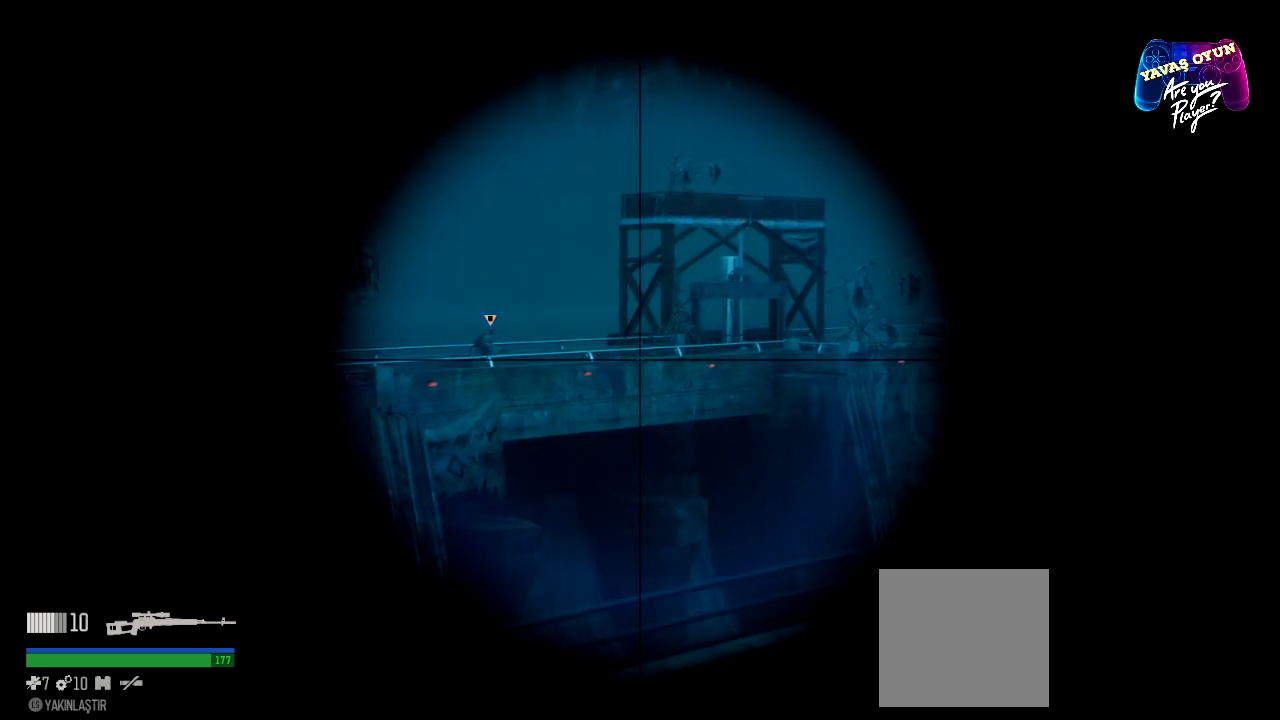
{"buttons": ["L2"], "left_stick": "center", "right_stick": "center", "events": [[317, "right_stick", "center"]]}
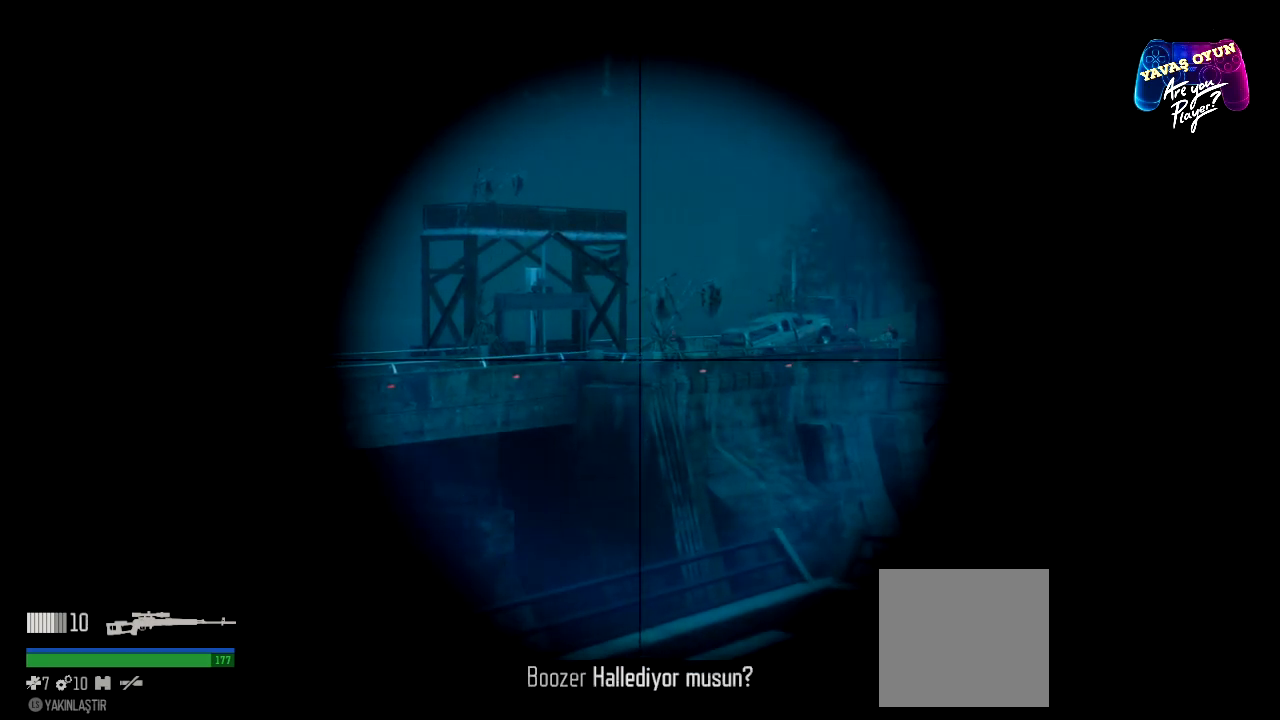
{"buttons": ["L2"], "left_stick": "center", "right_stick": "up", "events": [[267, "right_stick", "up-right"], [383, "right_stick", "up"]]}
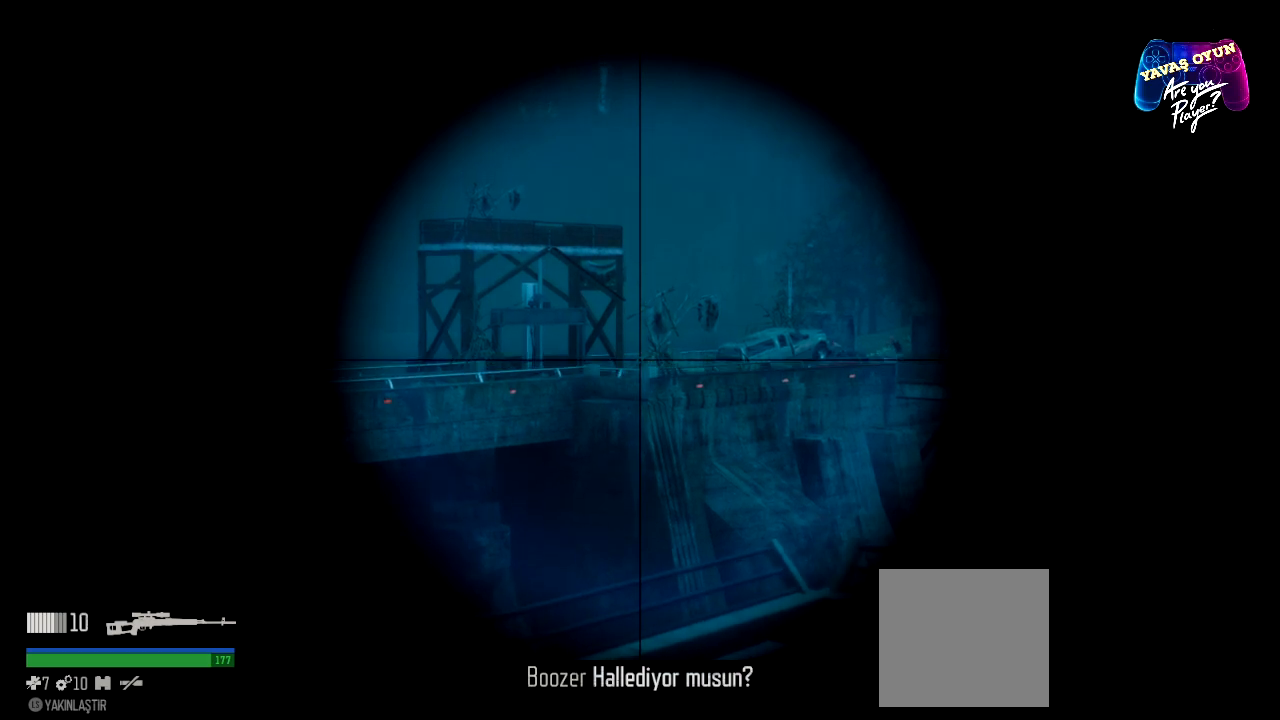
{"buttons": ["L2"], "left_stick": "center", "right_stick": "center", "events": [[17, "right_stick", "center"]]}